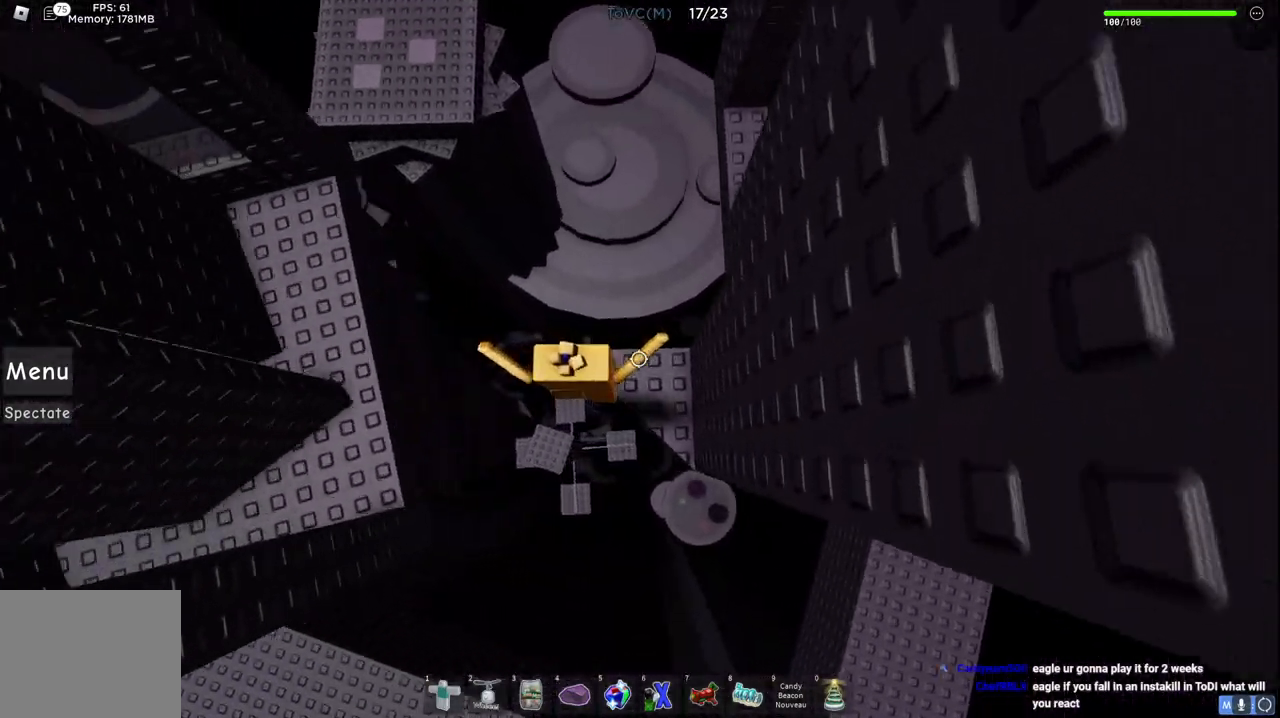
Gameplay with keyboard; each line is a JSON object with the keys held at the frame after it. "events" lists presses ("down") and releases ("up") of "a", "ctrl", "d", "e", "q", "s", "shift", "space" and "w" between this image and that frame as [ms after this image, input, new state], when the widget could be followed in between. No other keys are recorded. Mouse input is not recorded.
{"keys": ["w"], "events": [[83, "d", "up"], [100, "w", "down"], [283, "space", "down"], [450, "space", "up"]]}
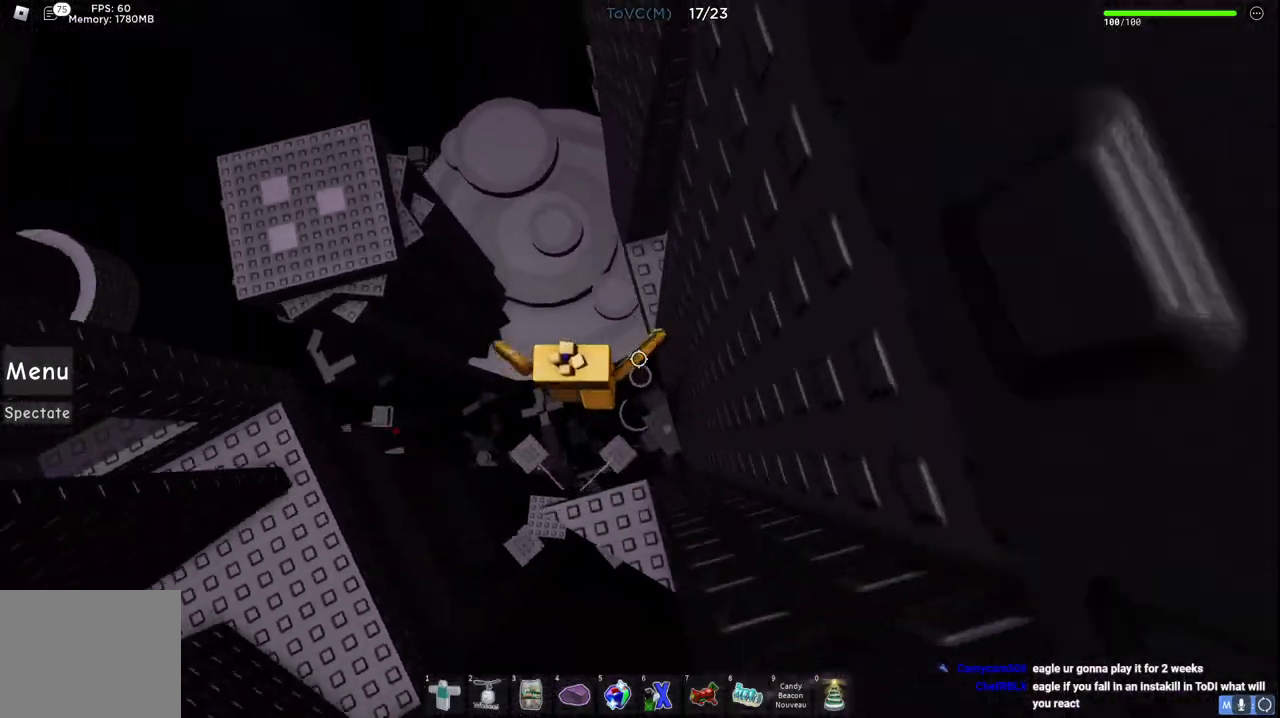
{"keys": [], "events": [[167, "d", "down"], [367, "w", "up"], [433, "d", "up"]]}
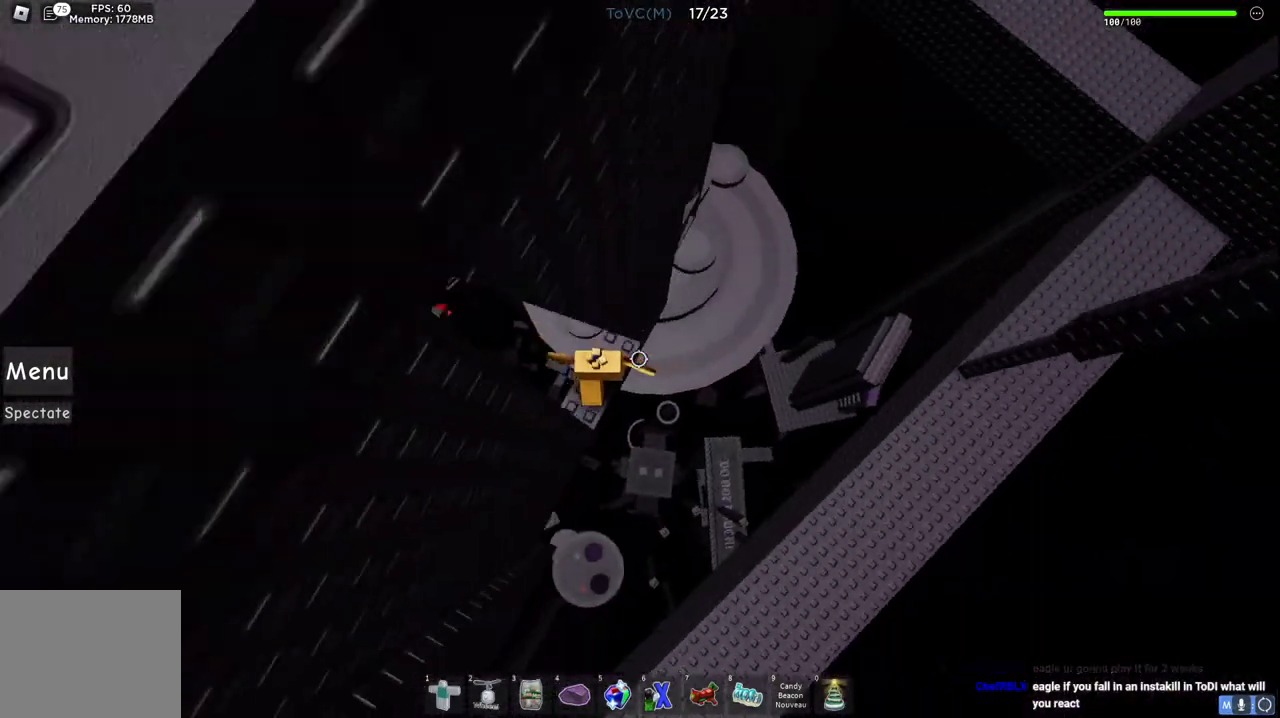
{"keys": ["d"], "events": [[367, "d", "down"]]}
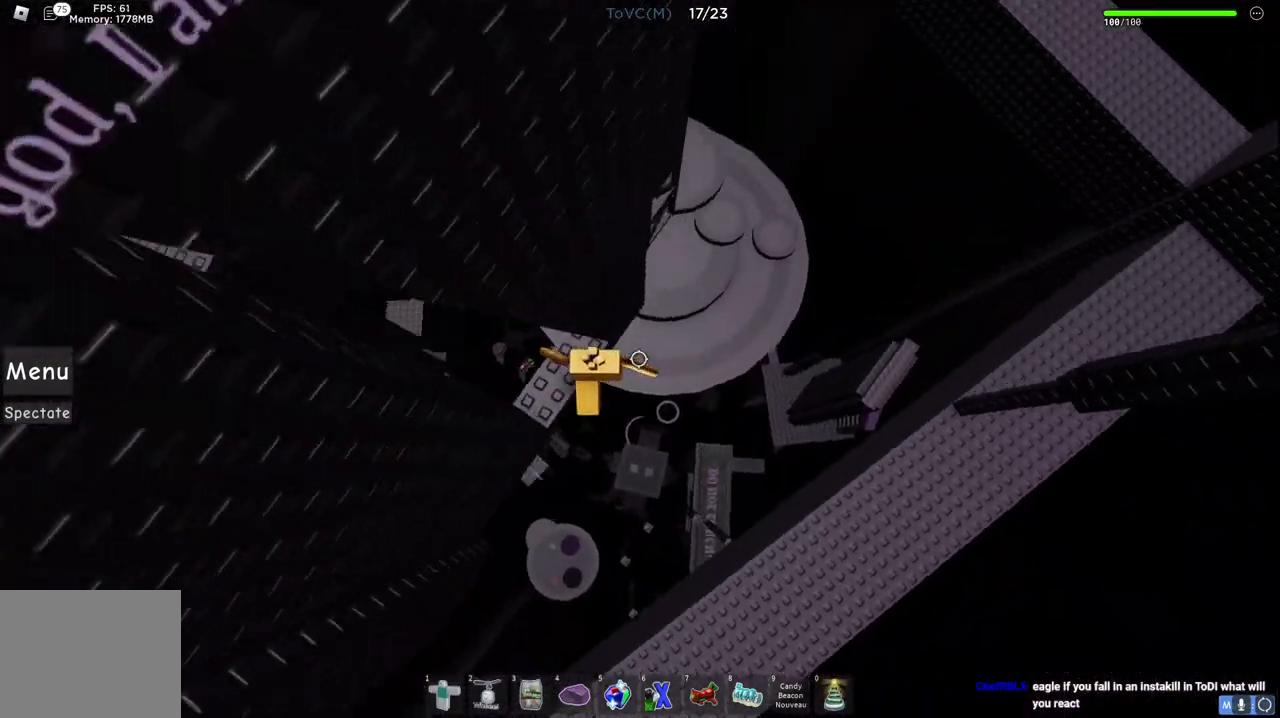
{"keys": ["w"], "events": [[17, "space", "down"], [117, "w", "down"], [167, "space", "up"], [350, "d", "up"]]}
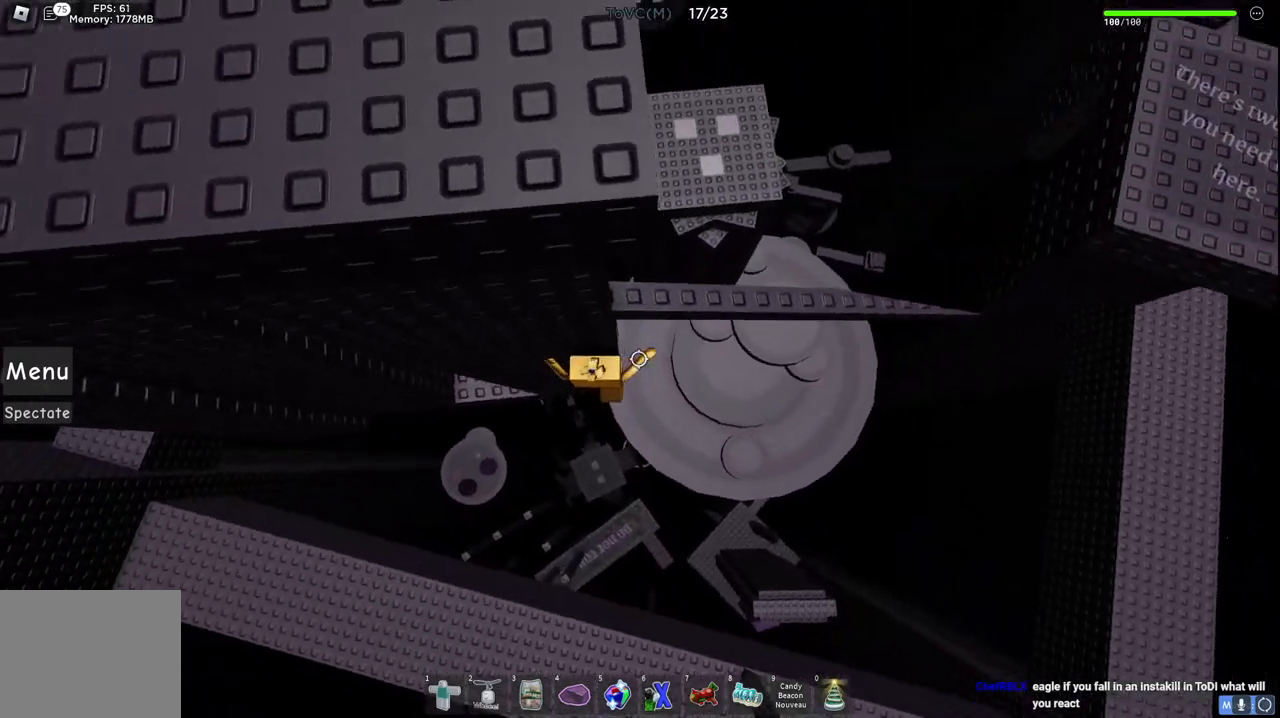
{"keys": [], "events": [[300, "w", "up"]]}
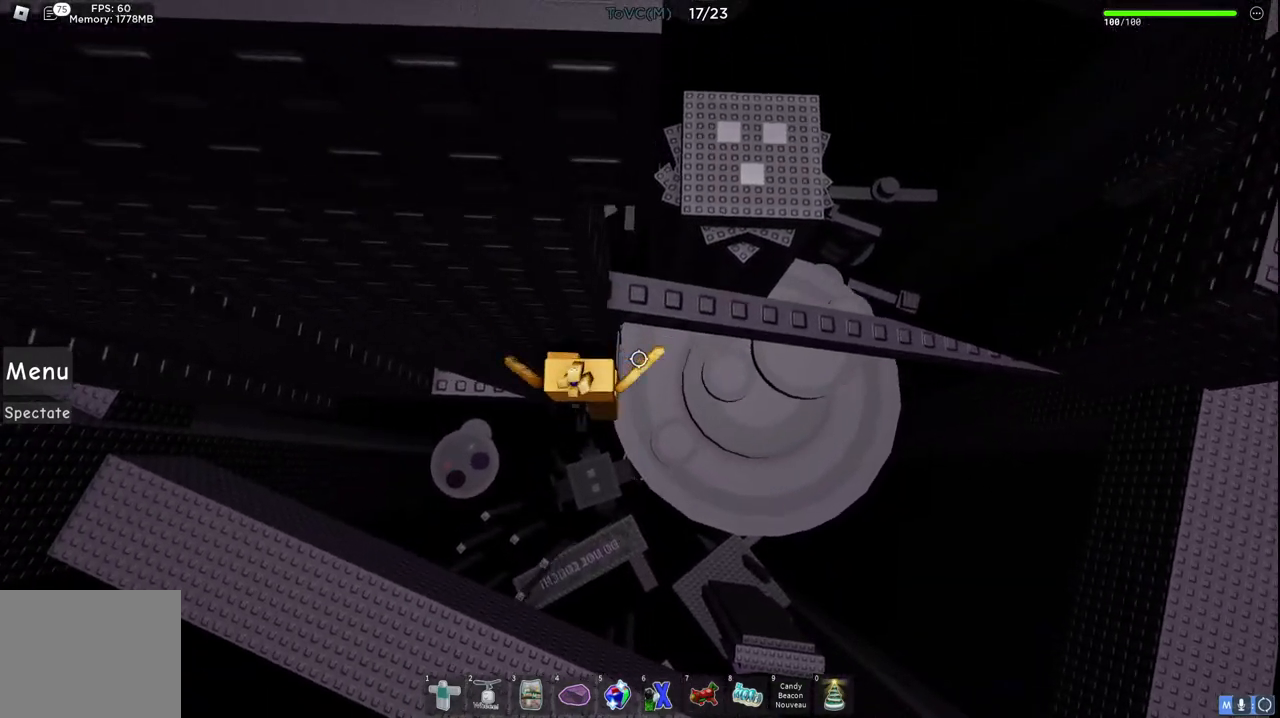
{"keys": ["w"], "events": [[33, "d", "down"], [33, "w", "down"], [133, "space", "down"], [217, "d", "up"], [300, "space", "up"]]}
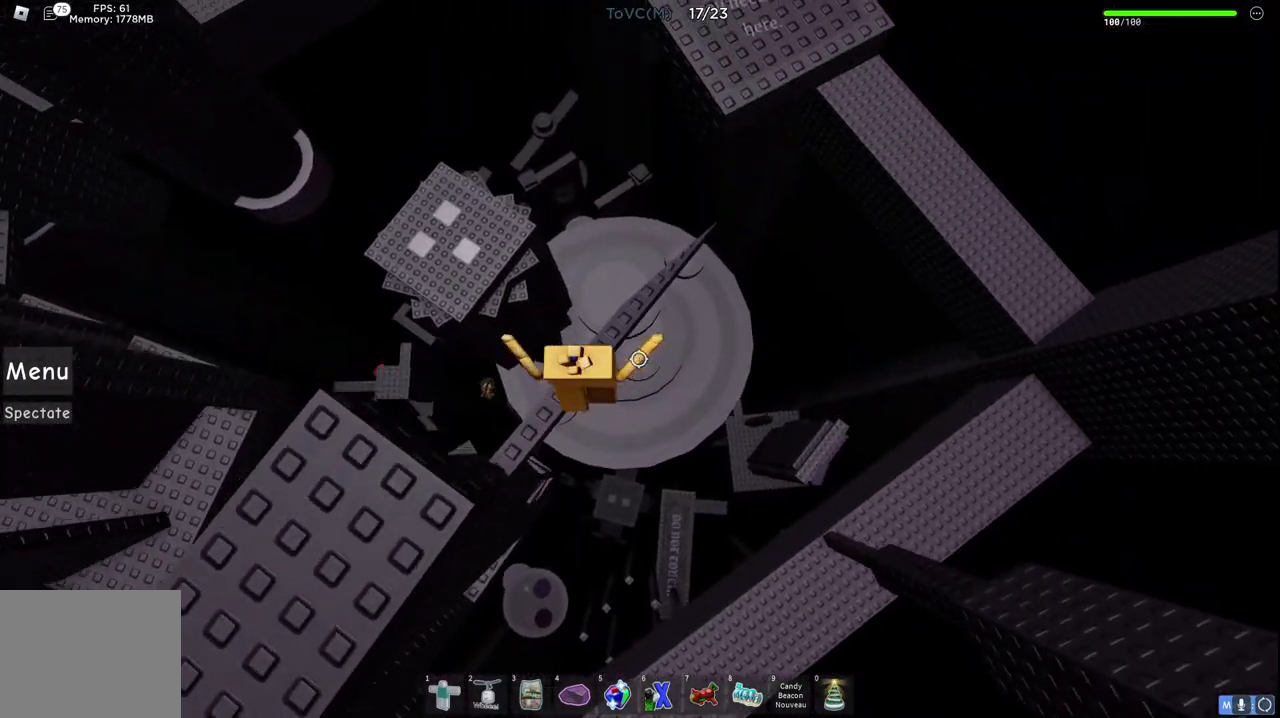
{"keys": [], "events": [[350, "w", "up"]]}
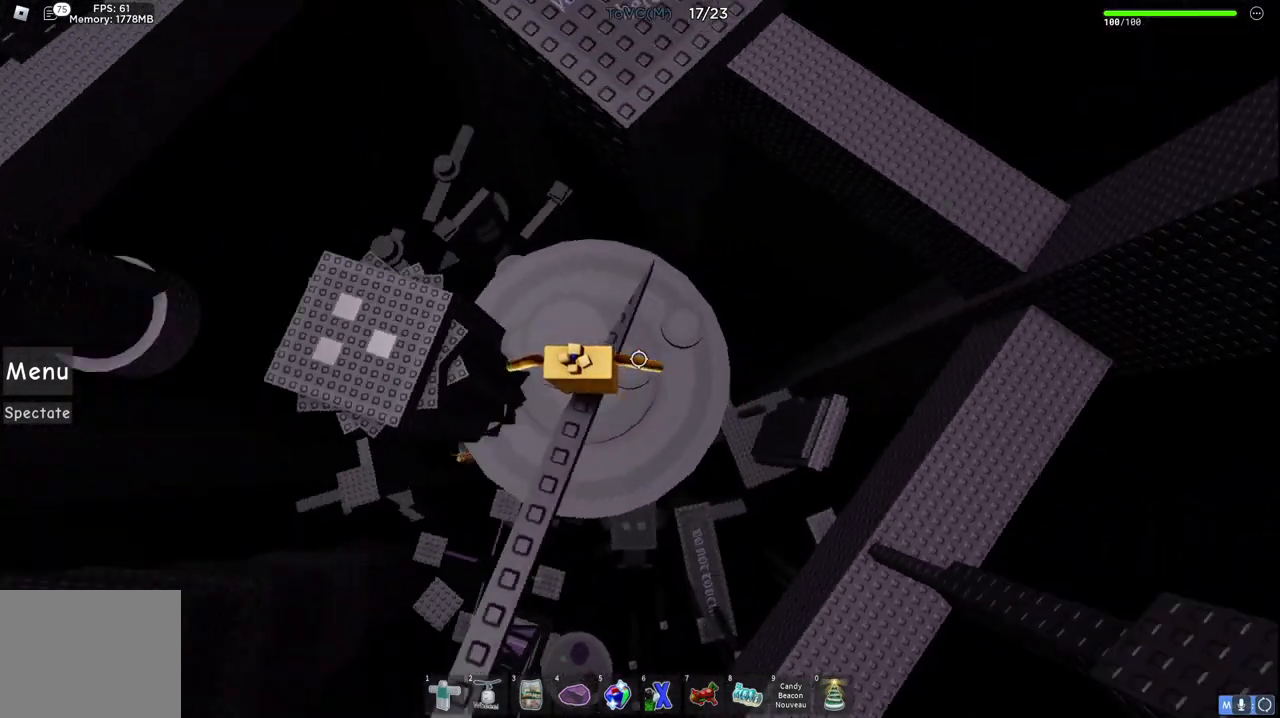
{"keys": ["d"], "events": [[17, "shift", "down"], [133, "shift", "up"], [250, "shift", "down"], [367, "shift", "up"], [417, "d", "down"]]}
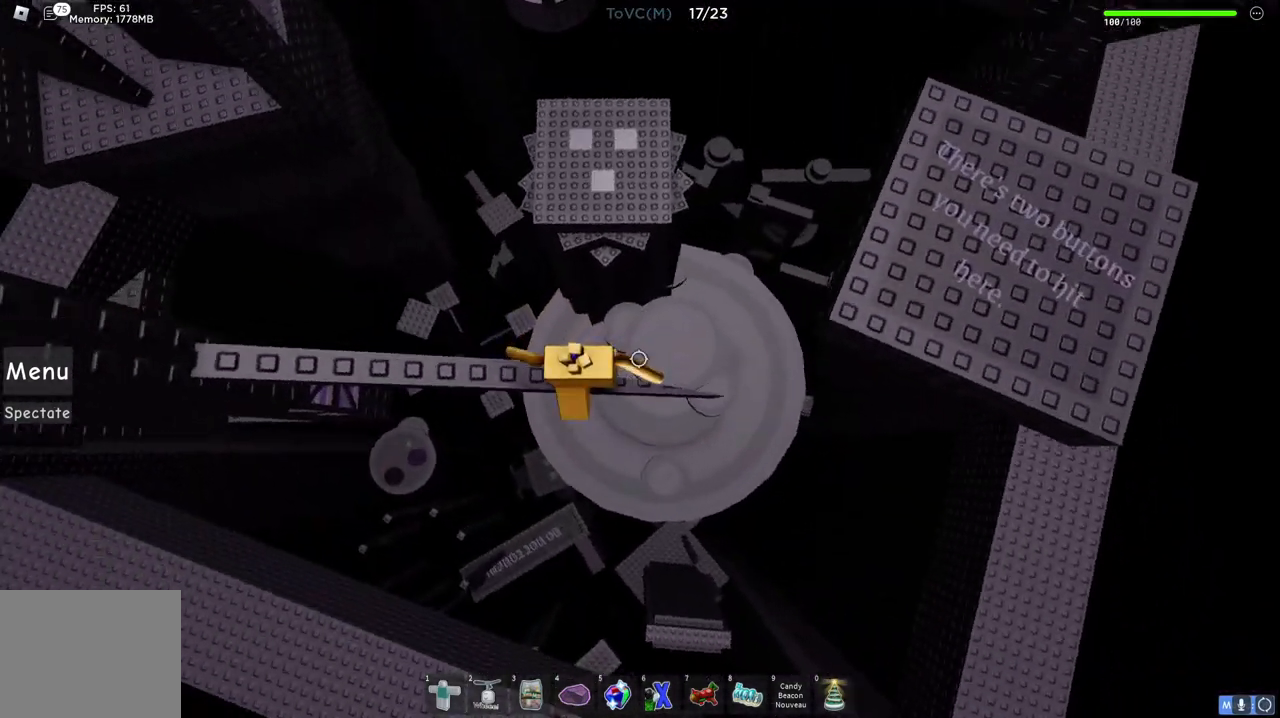
{"keys": ["d", "space"], "events": [[67, "space", "down"]]}
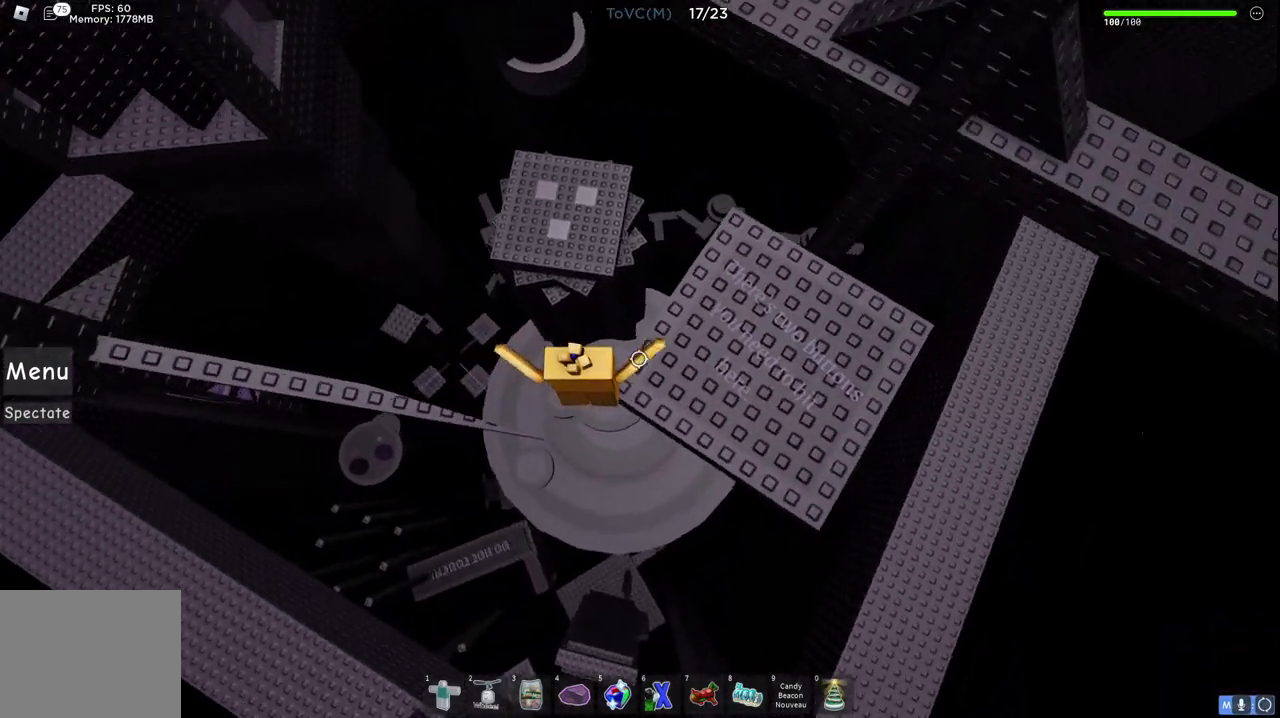
{"keys": ["w"], "events": [[117, "w", "down"], [250, "space", "up"], [417, "d", "up"]]}
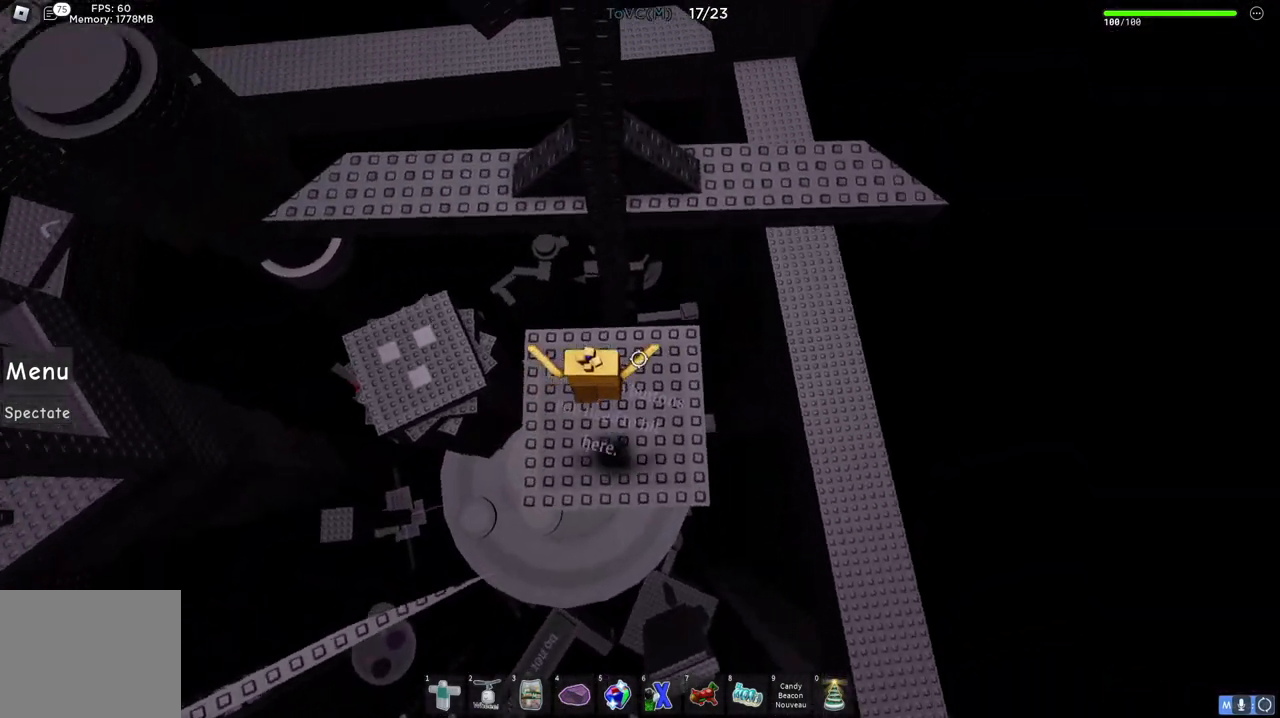
{"keys": [], "events": [[133, "w", "up"]]}
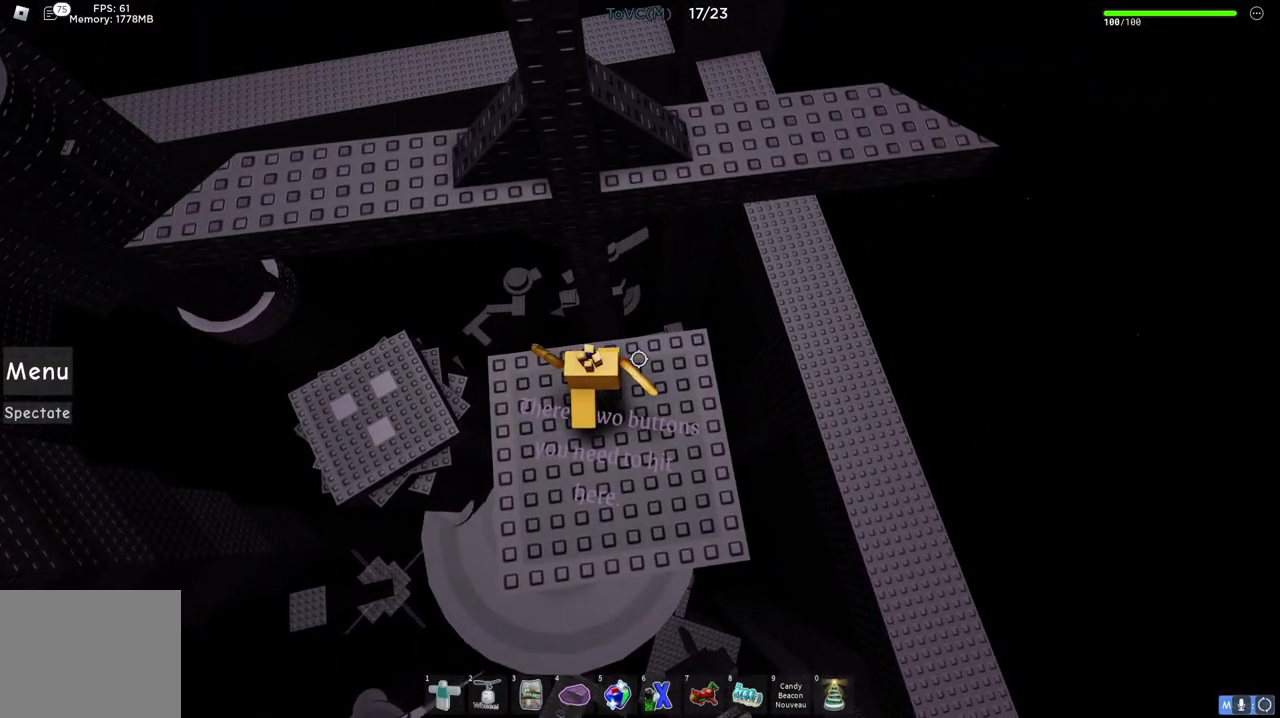
{"keys": [], "events": [[183, "w", "down"], [250, "w", "up"]]}
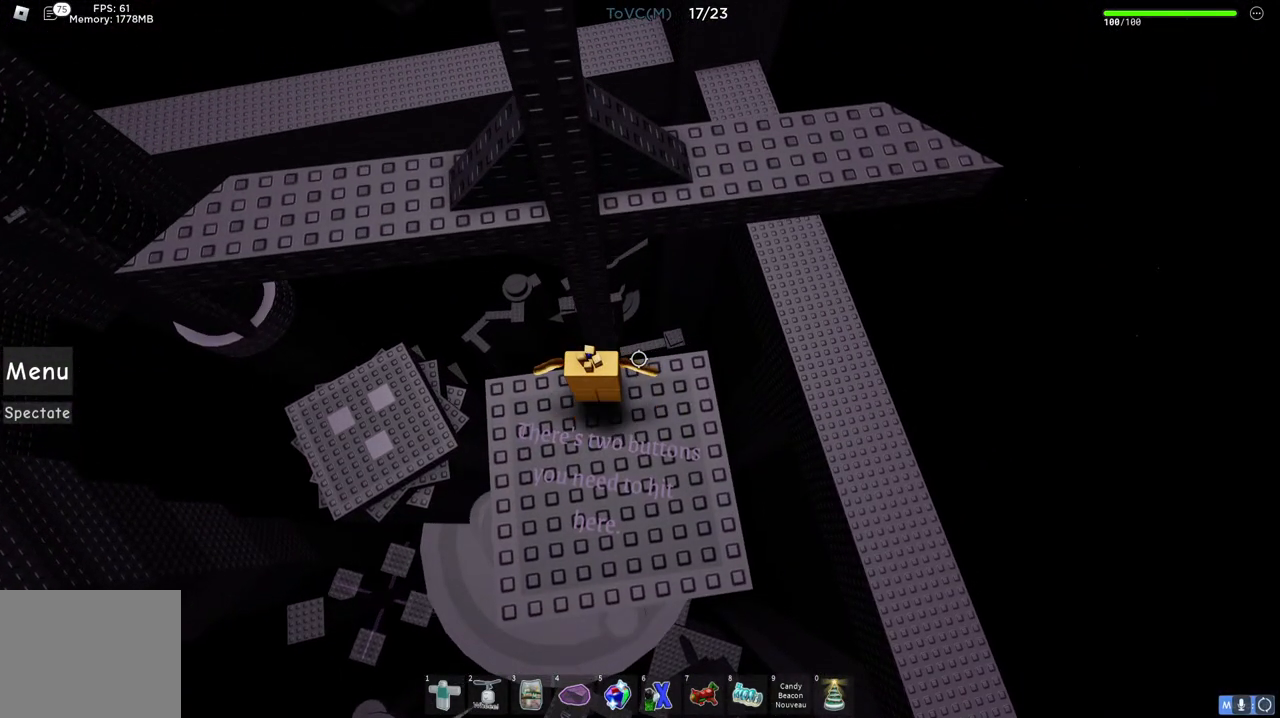
{"keys": [], "events": []}
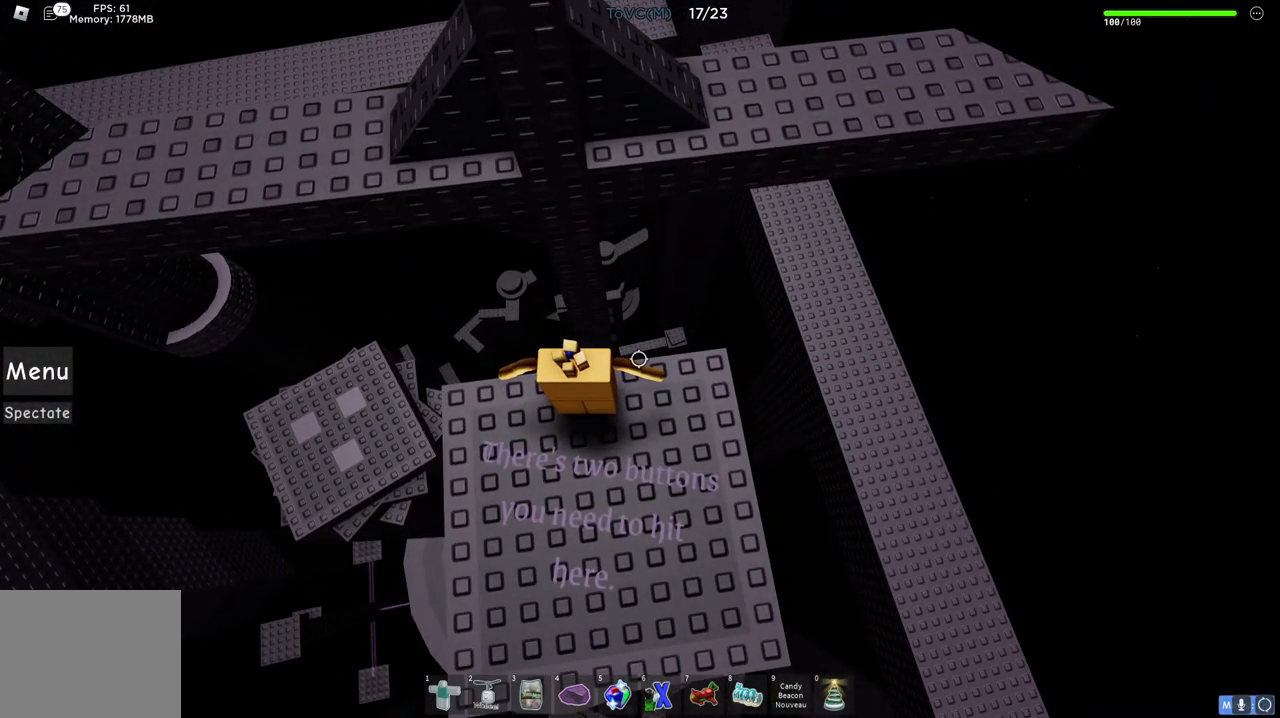
{"keys": [], "events": []}
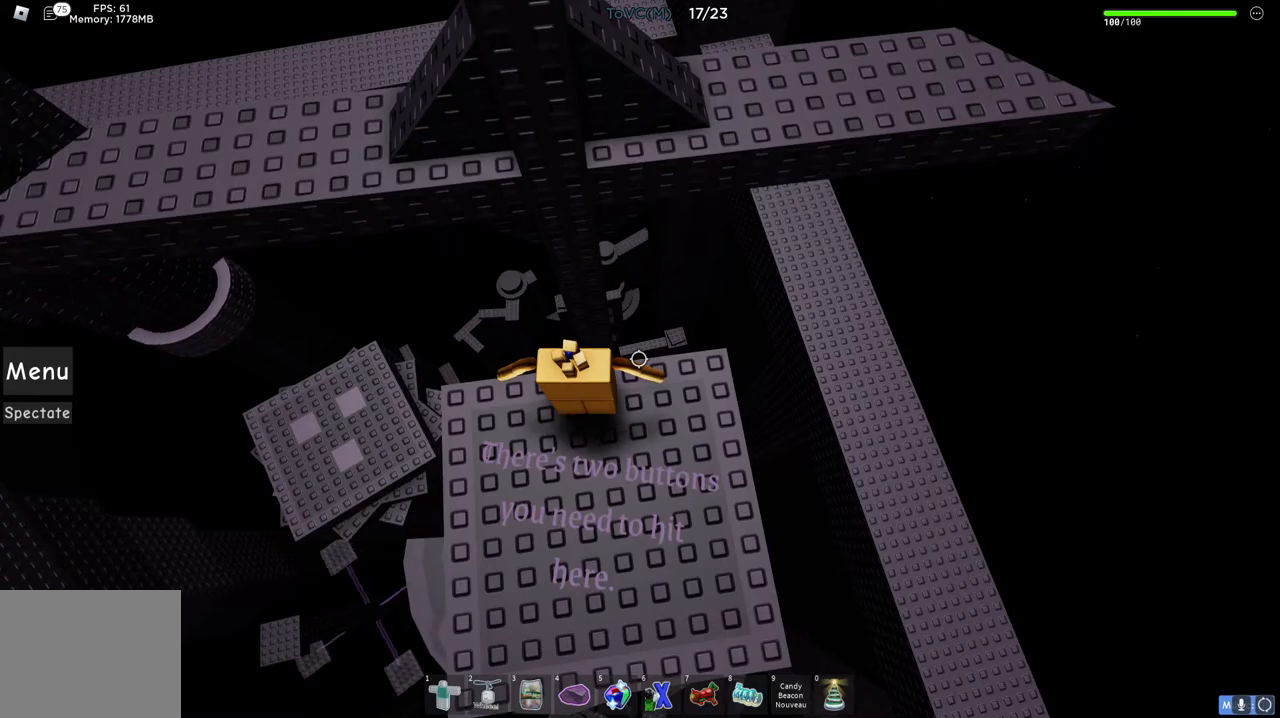
{"keys": [], "events": [[217, "d", "down"], [317, "d", "up"]]}
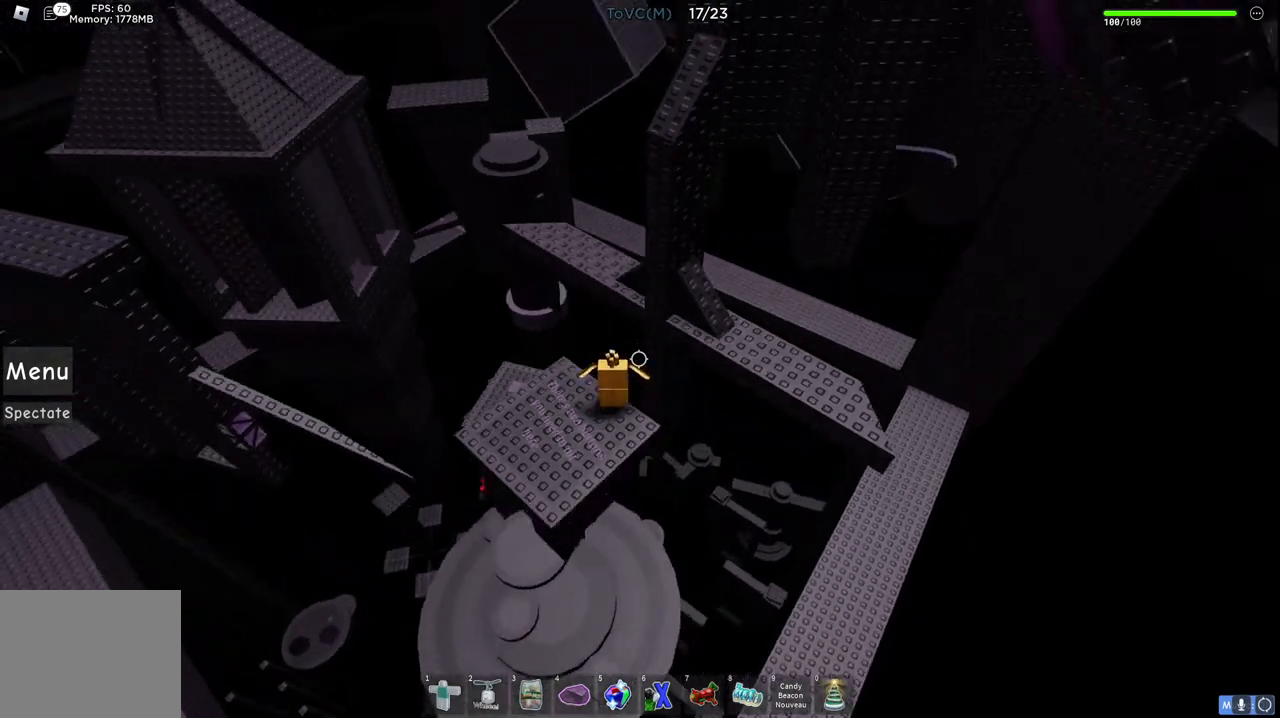
{"keys": ["d", "space"], "events": [[83, "s", "down"], [150, "s", "up"], [300, "d", "down"], [483, "space", "down"]]}
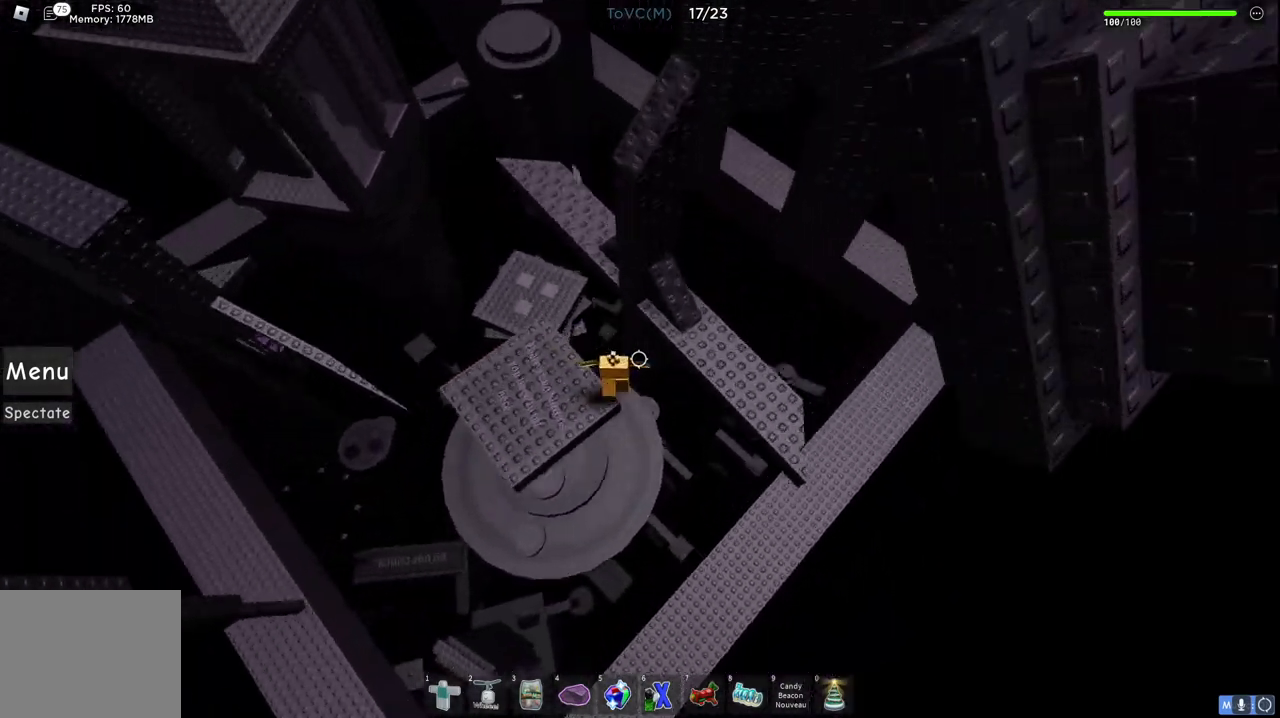
{"keys": ["w"], "events": [[100, "w", "down"], [183, "space", "up"], [400, "d", "up"]]}
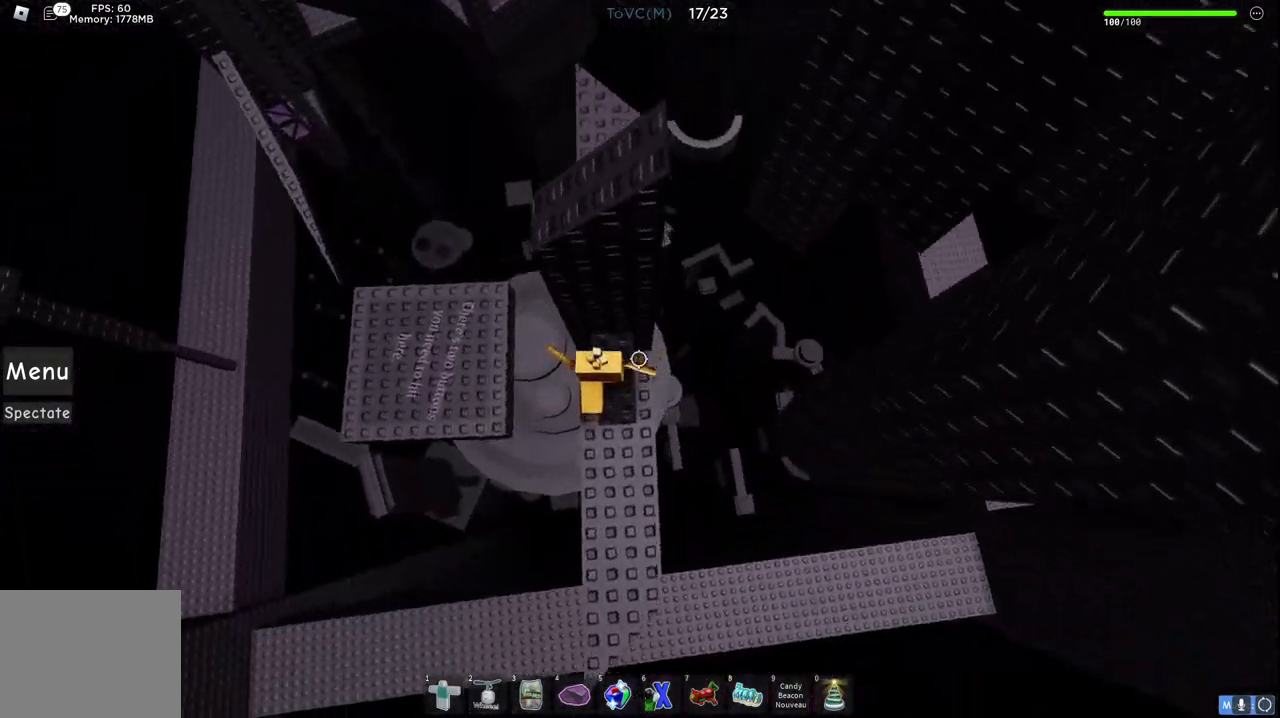
{"keys": ["w"], "events": [[83, "w", "up"], [167, "a", "down"], [267, "space", "down"], [367, "a", "up"], [383, "w", "down"], [467, "space", "up"]]}
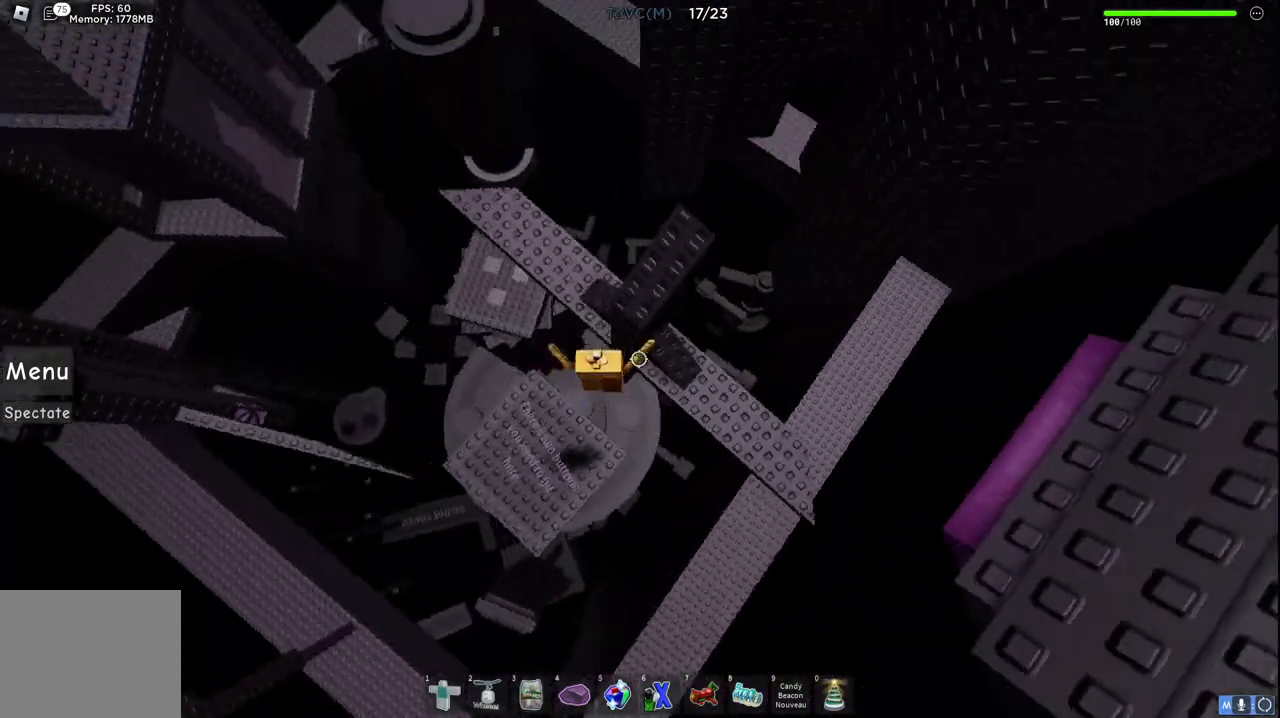
{"keys": ["a"], "events": [[267, "a", "down"], [500, "w", "up"]]}
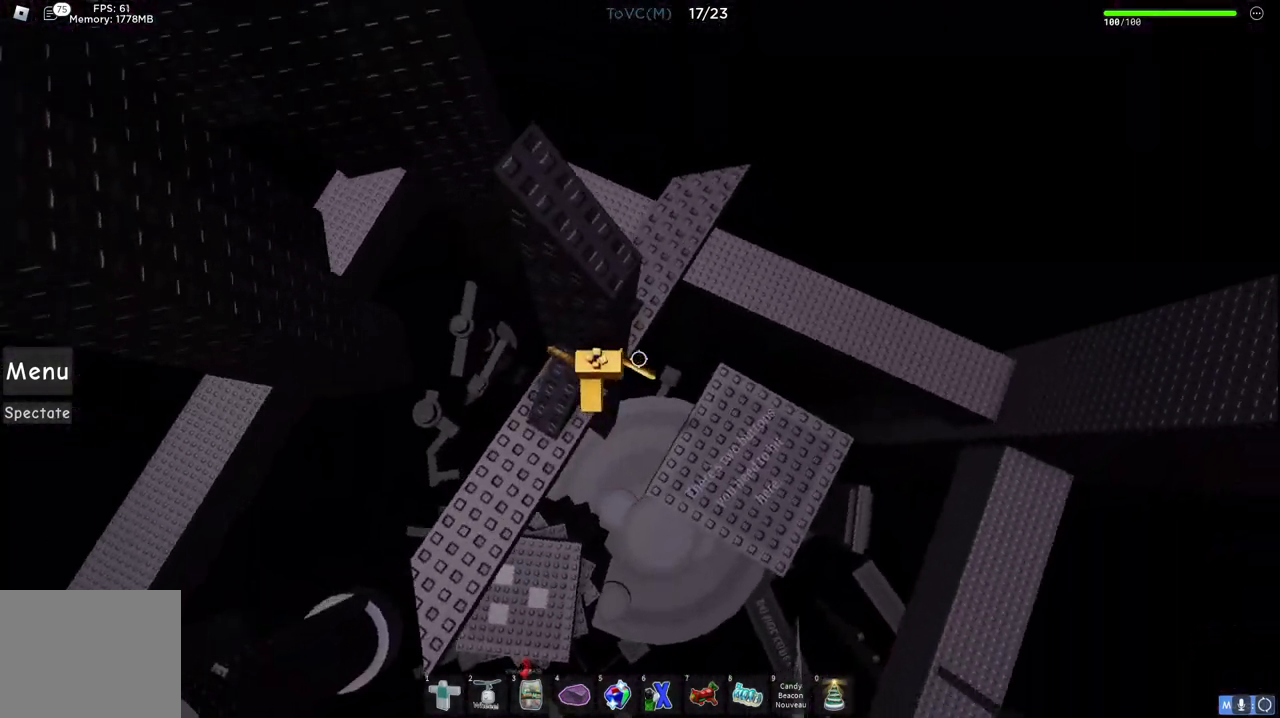
{"keys": [], "events": [[67, "a", "up"], [133, "space", "down"], [183, "w", "down"], [300, "space", "up"], [383, "a", "down"], [483, "a", "up"], [500, "w", "up"]]}
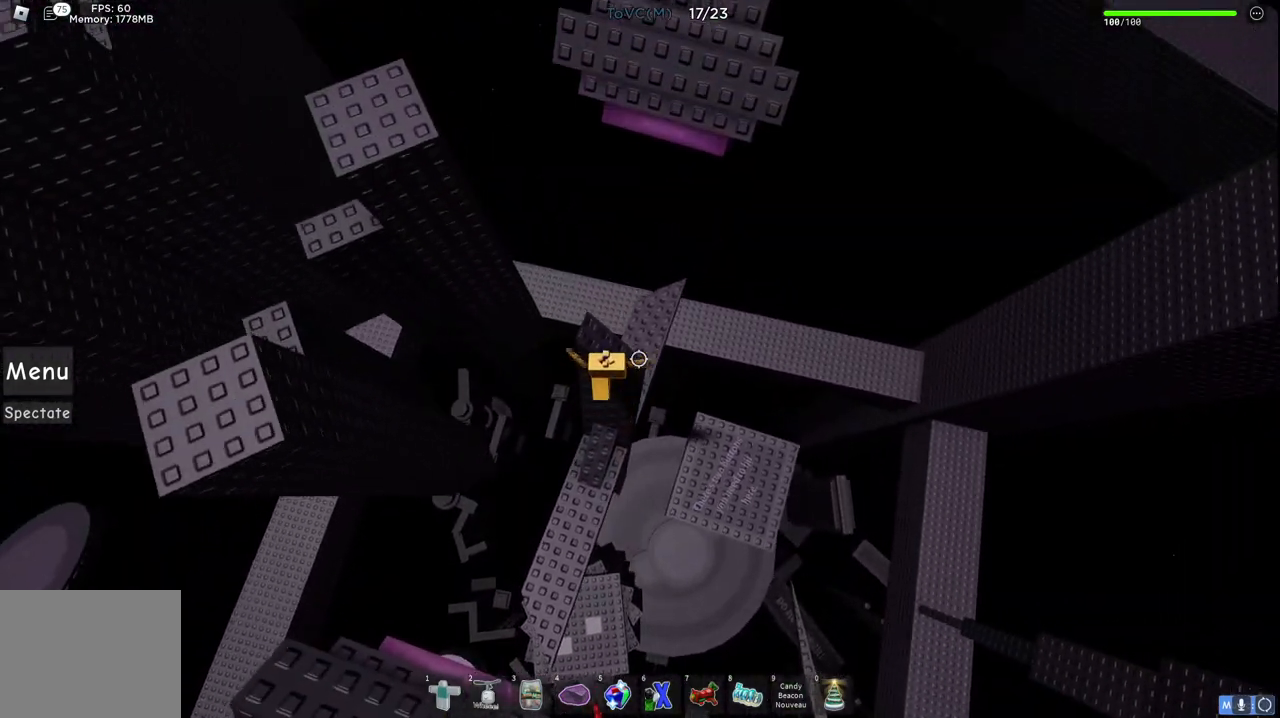
{"keys": ["d", "space"], "events": [[233, "w", "down"], [400, "d", "down"], [467, "w", "up"], [483, "space", "down"]]}
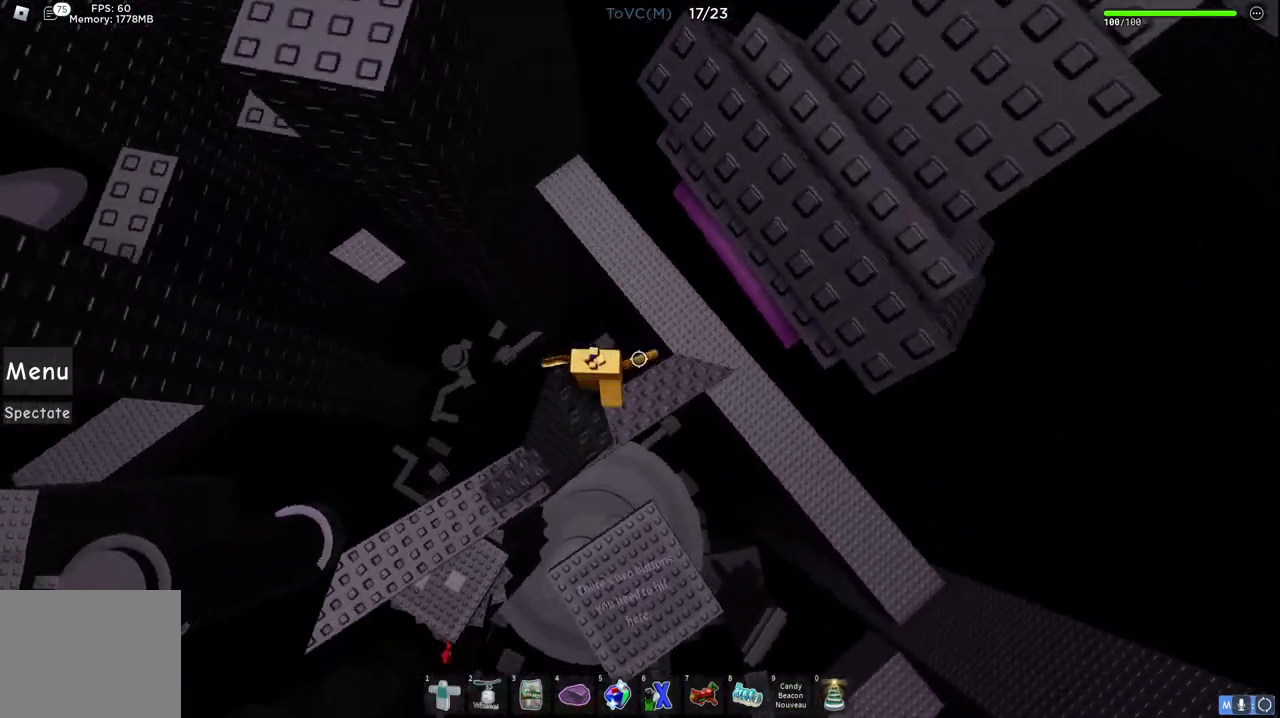
{"keys": ["a"], "events": [[167, "space", "up"], [183, "a", "down"], [183, "d", "up"]]}
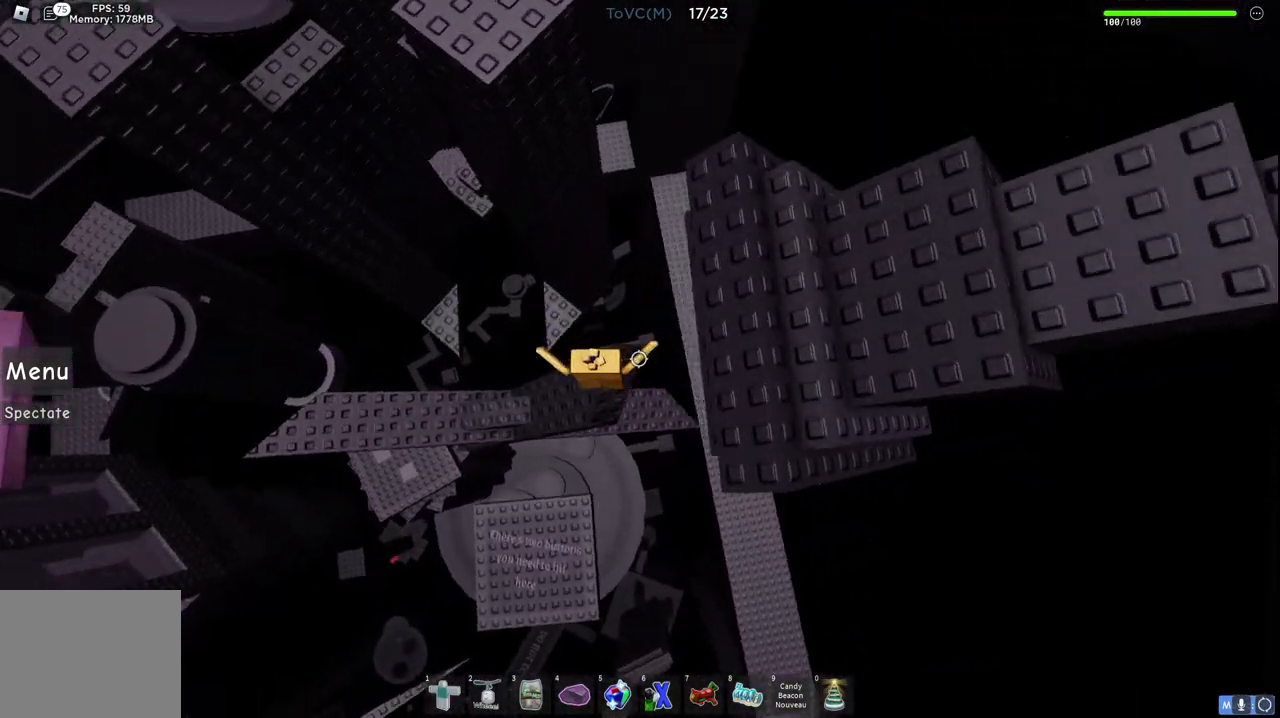
{"keys": ["w"], "events": [[67, "w", "down"], [183, "space", "down"], [400, "a", "up"], [417, "space", "up"]]}
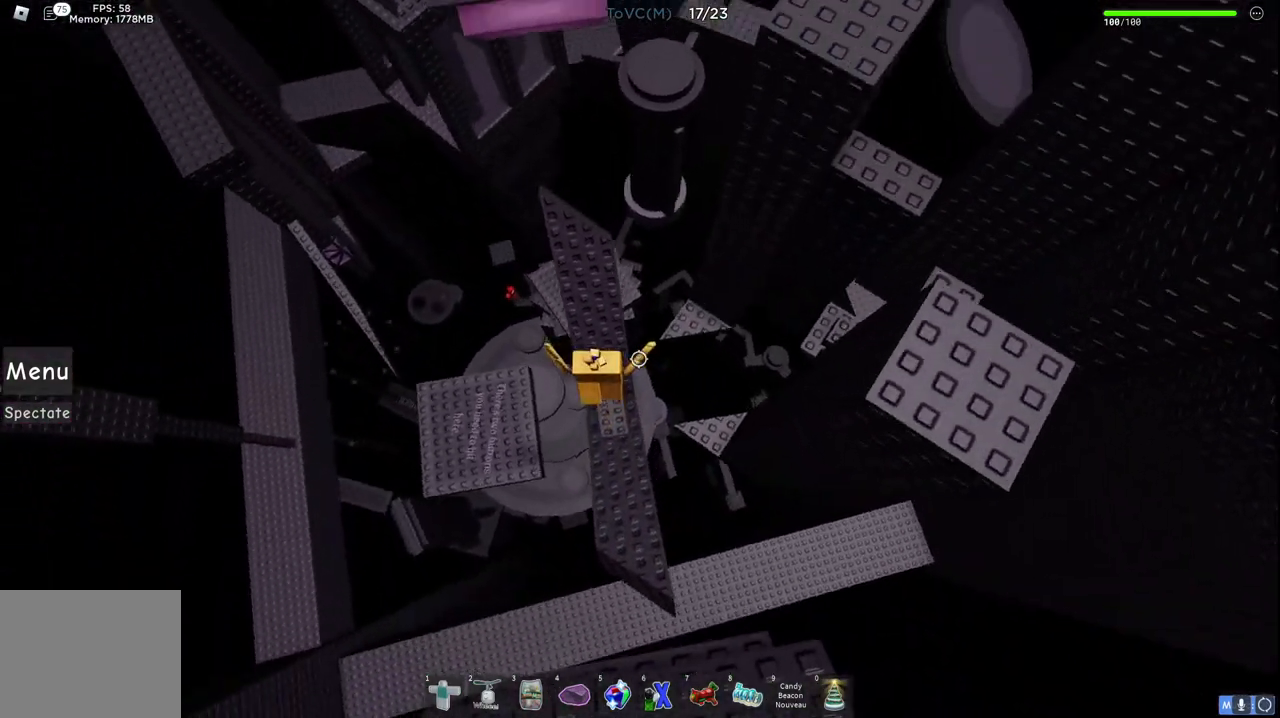
{"keys": ["a", "w"], "events": [[233, "space", "down"], [367, "a", "down"], [417, "space", "up"]]}
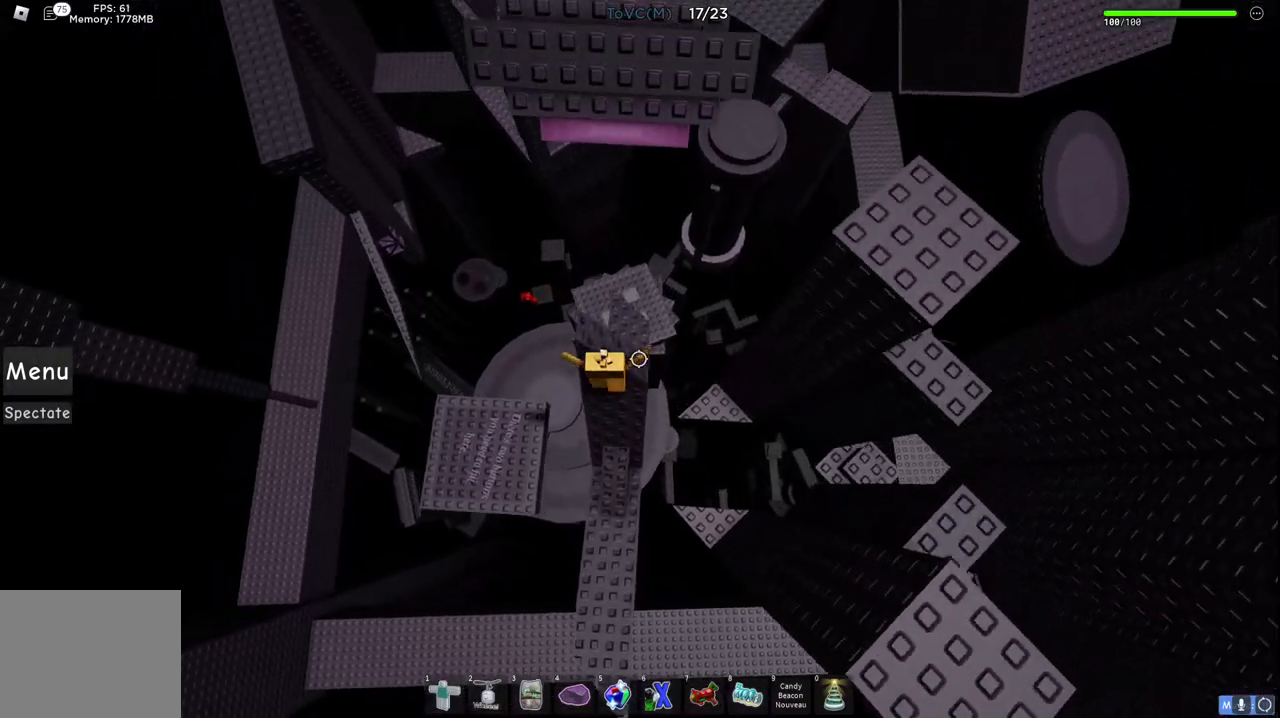
{"keys": ["w"], "events": [[50, "a", "up"], [133, "w", "up"], [367, "w", "down"]]}
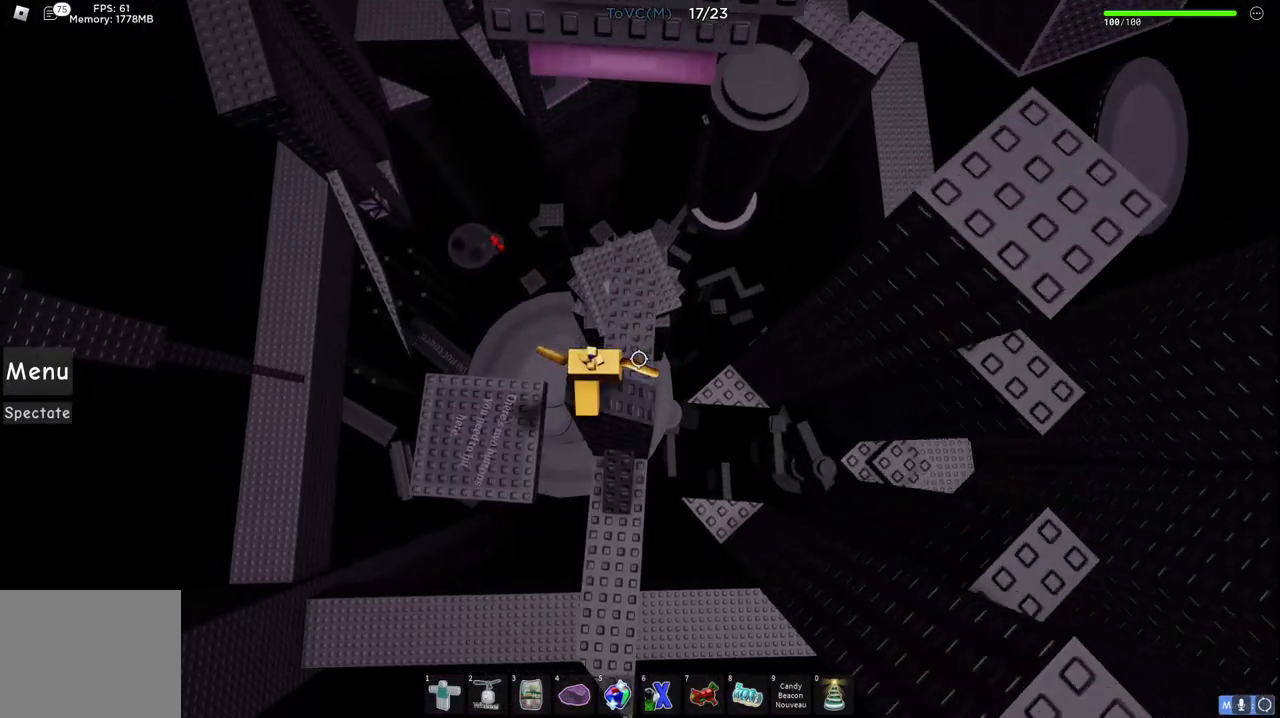
{"keys": ["a", "w"], "events": [[17, "space", "down"], [250, "space", "up"], [400, "a", "down"]]}
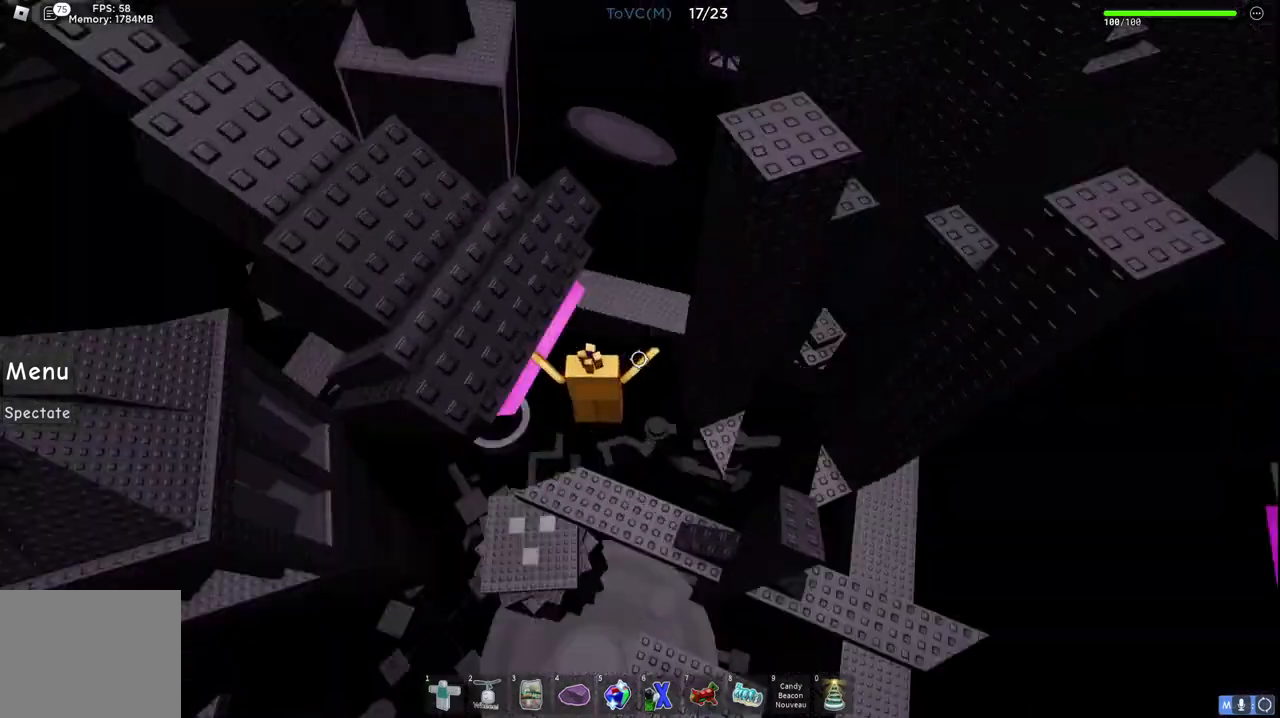
{"keys": ["d", "space"], "events": [[33, "w", "up"], [117, "a", "up"], [167, "space", "down"], [300, "d", "down"]]}
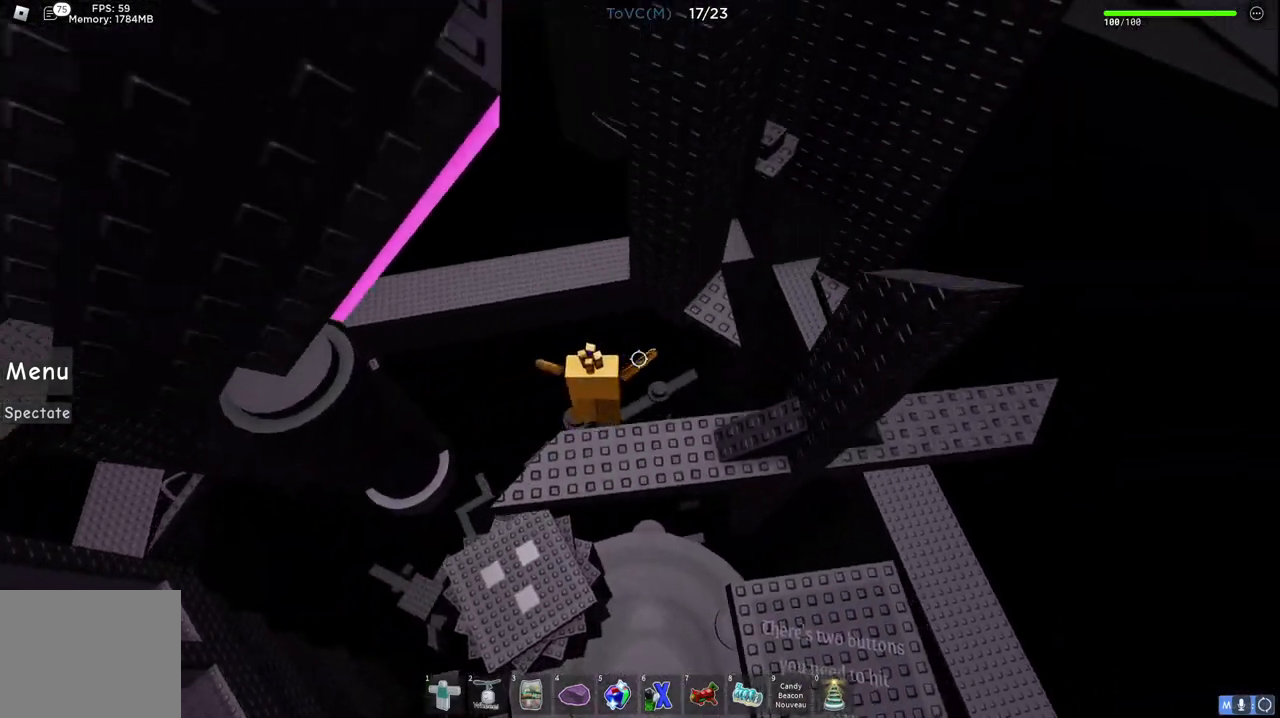
{"keys": [], "events": [[400, "space", "up"], [417, "d", "up"]]}
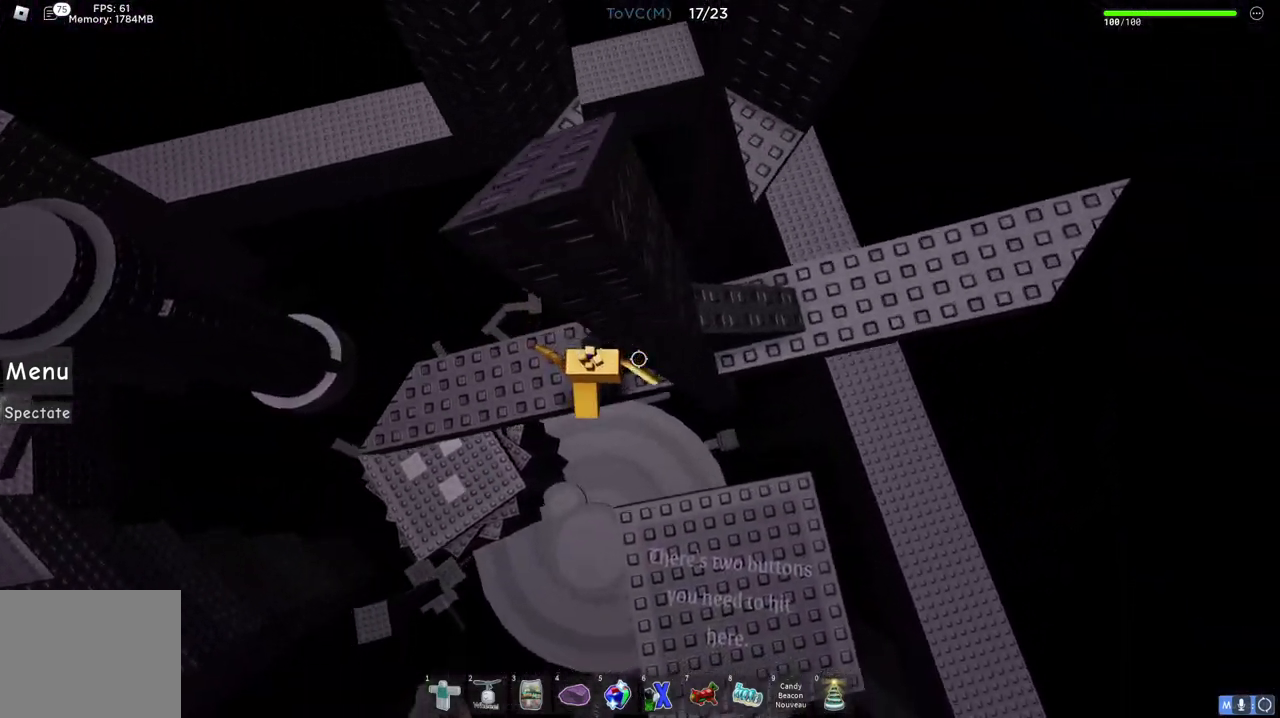
{"keys": ["d", "space"], "events": [[33, "d", "down"], [133, "w", "down"], [333, "w", "up"], [450, "space", "down"]]}
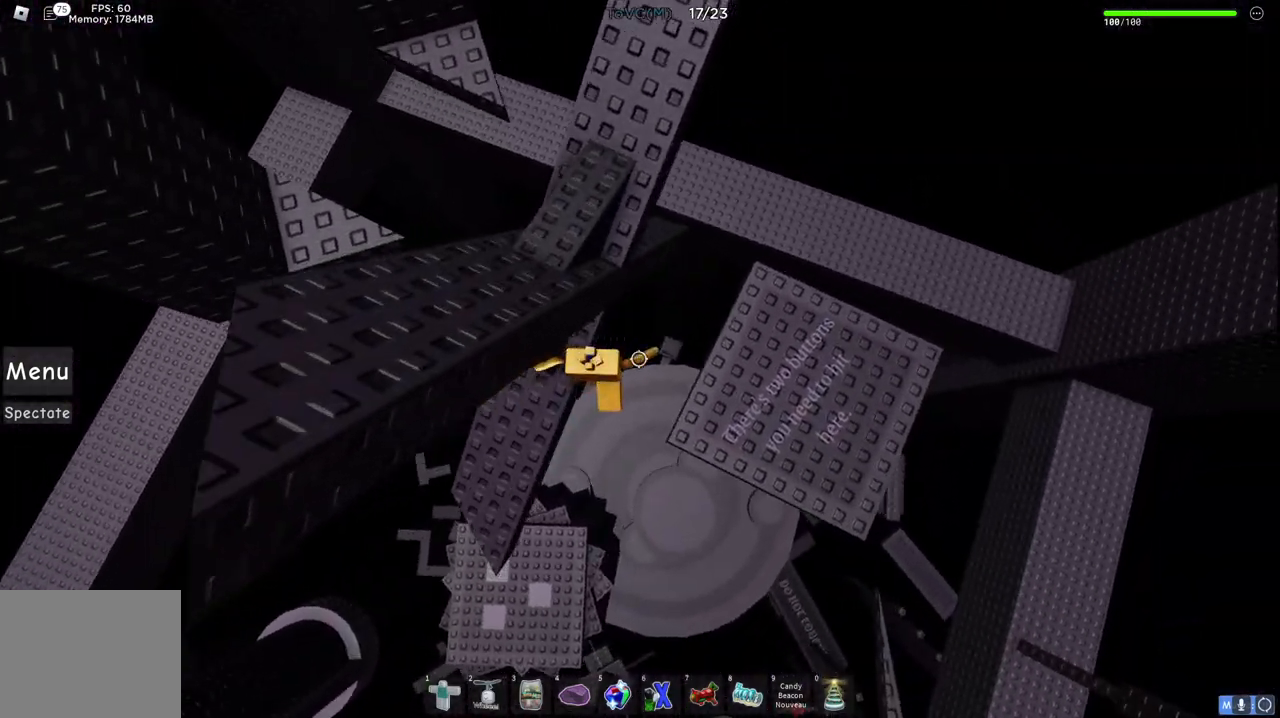
{"keys": ["a", "w"], "events": [[17, "w", "down"], [233, "space", "up"], [450, "a", "down"], [467, "d", "up"]]}
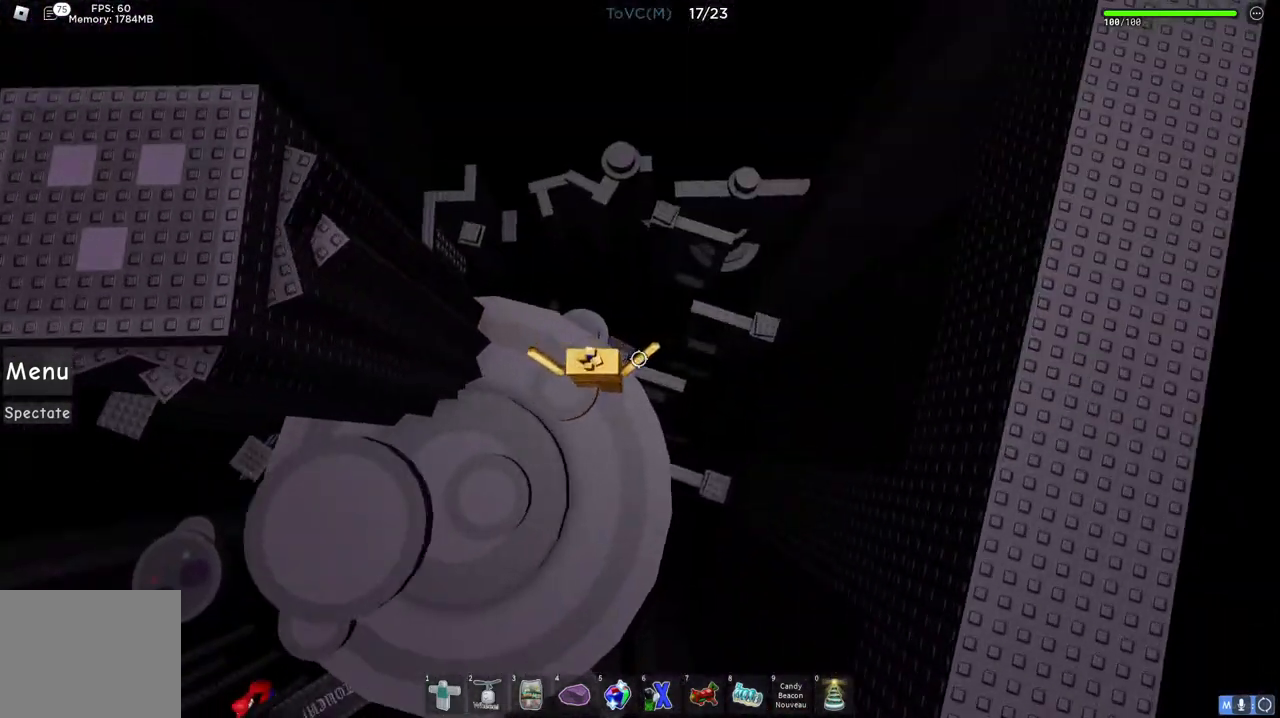
{"keys": ["a", "w"], "events": [[17, "w", "up"], [100, "space", "down"], [150, "w", "down"], [433, "space", "up"]]}